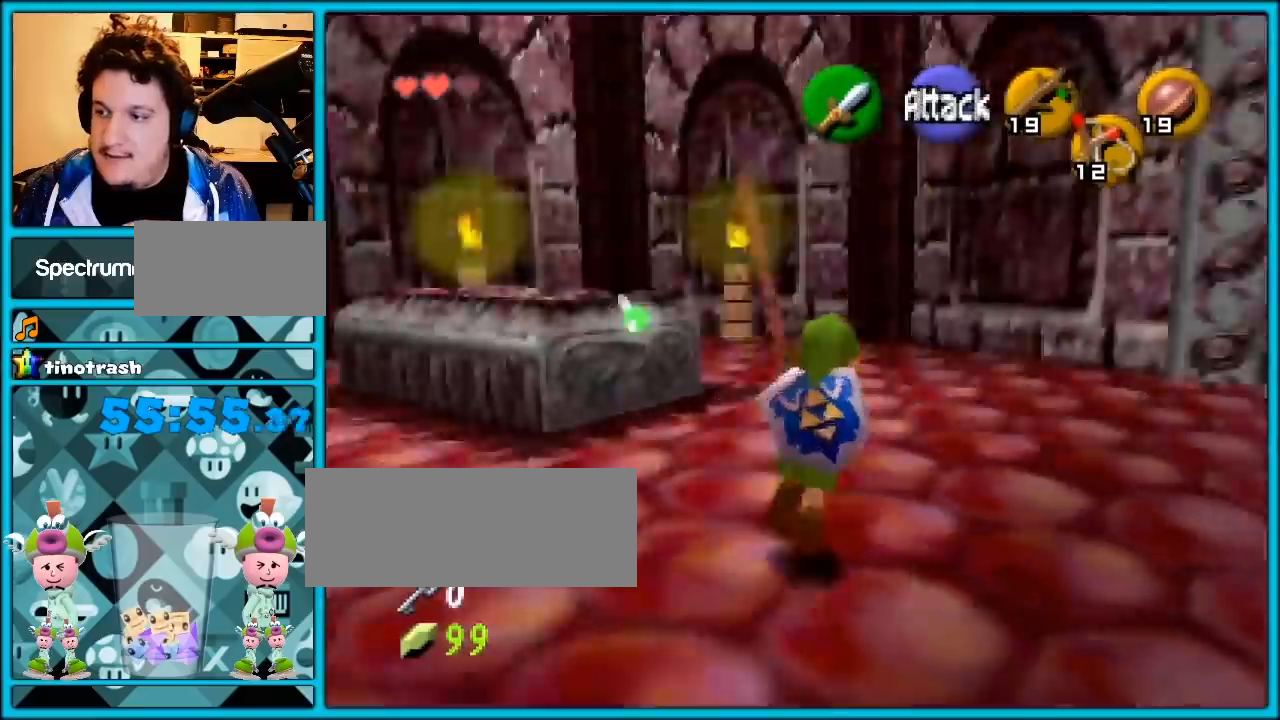
Gameplay with a controller (Nintendo layout); each line is a JSON object with the inputs held at the frame after it. "events" lists button and stick changes between this image and that frame as [ms after this image, input, new state], when the widget could be followed in between. Not read: L1 L3 R3.
{"buttons": [], "left_stick": "up-left", "events": [[17, "Z", "up"], [100, "left_stick", "up"], [483, "left_stick", "up-left"]]}
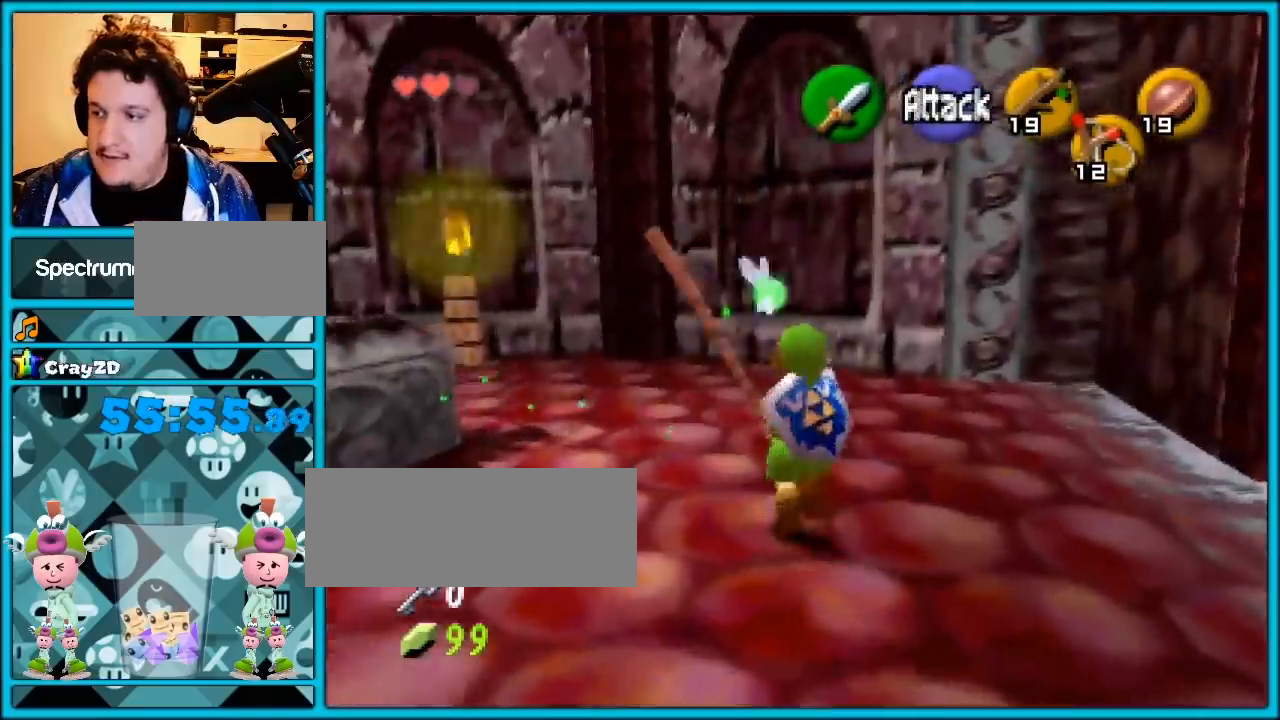
{"buttons": [], "left_stick": "up", "events": [[267, "Z", "down"], [383, "Z", "up"], [483, "left_stick", "up"]]}
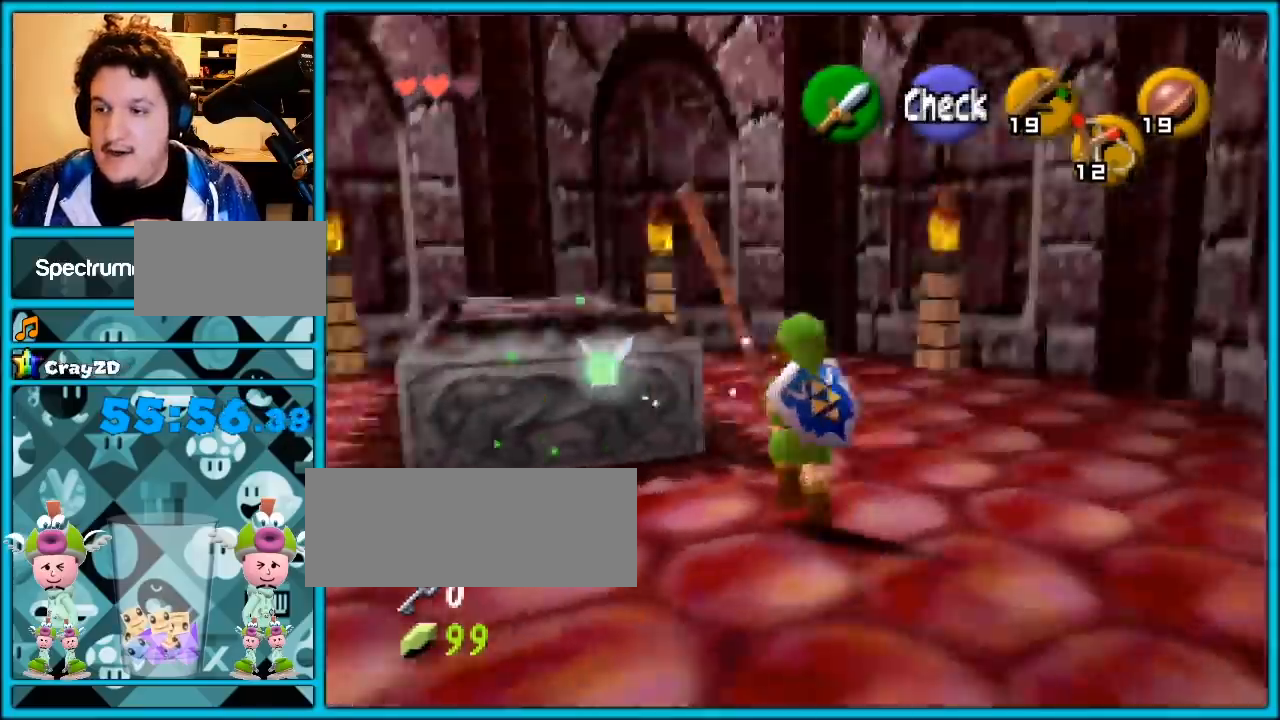
{"buttons": [], "left_stick": "center", "events": [[300, "left_stick", "center"]]}
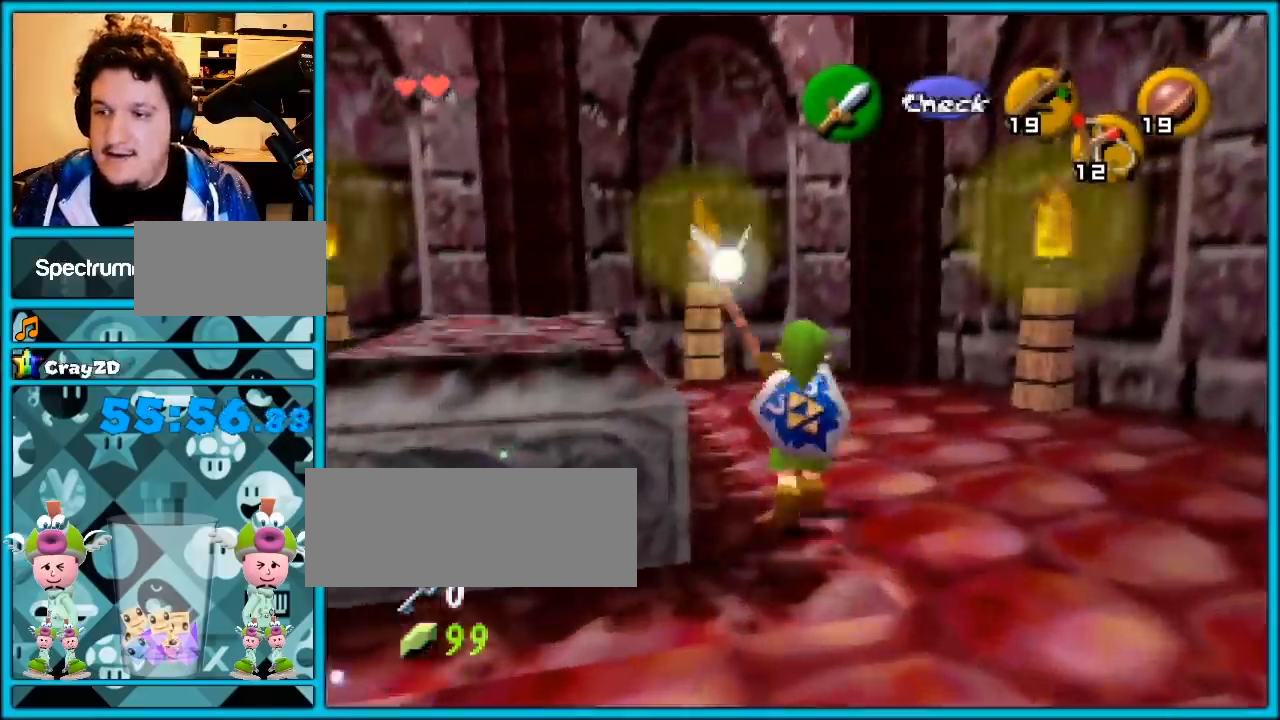
{"buttons": [], "left_stick": "center", "events": [[17, "left_stick", "left"], [167, "left_stick", "center"], [200, "Z", "down"], [350, "Z", "up"]]}
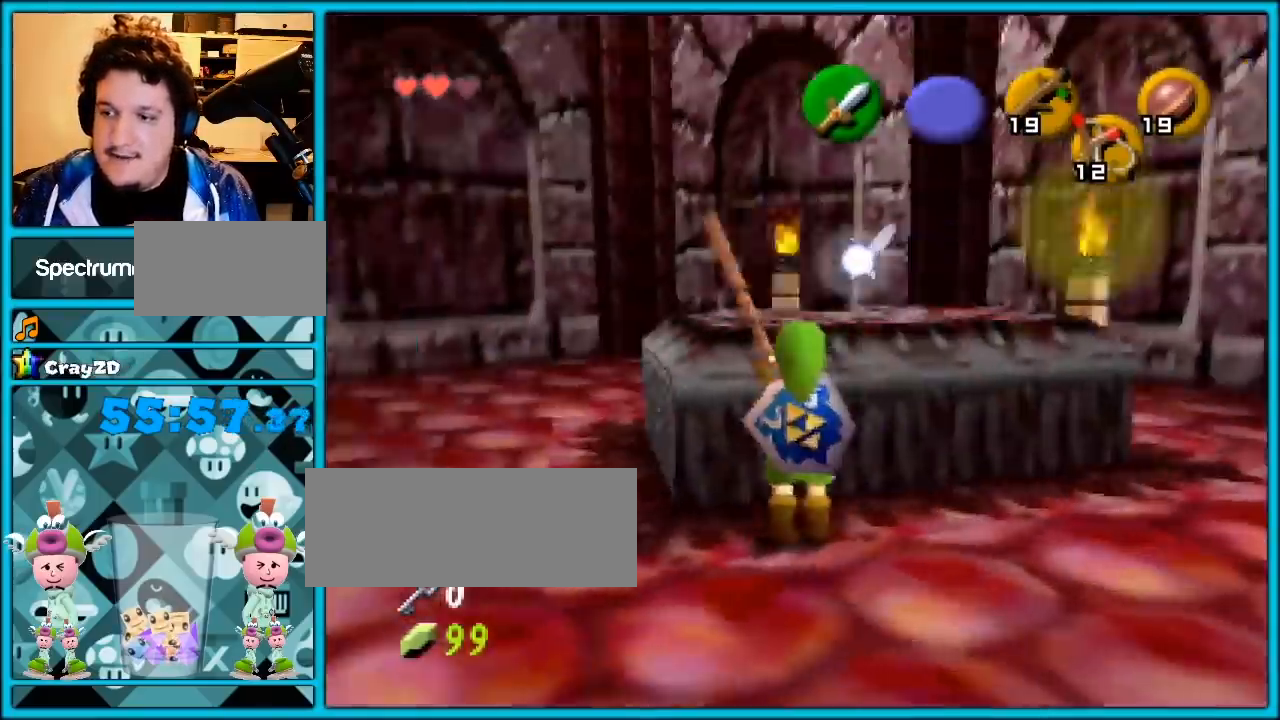
{"buttons": [], "left_stick": "center", "events": [[50, "left_stick", "left"], [200, "Z", "down"], [200, "left_stick", "center"], [317, "Z", "up"]]}
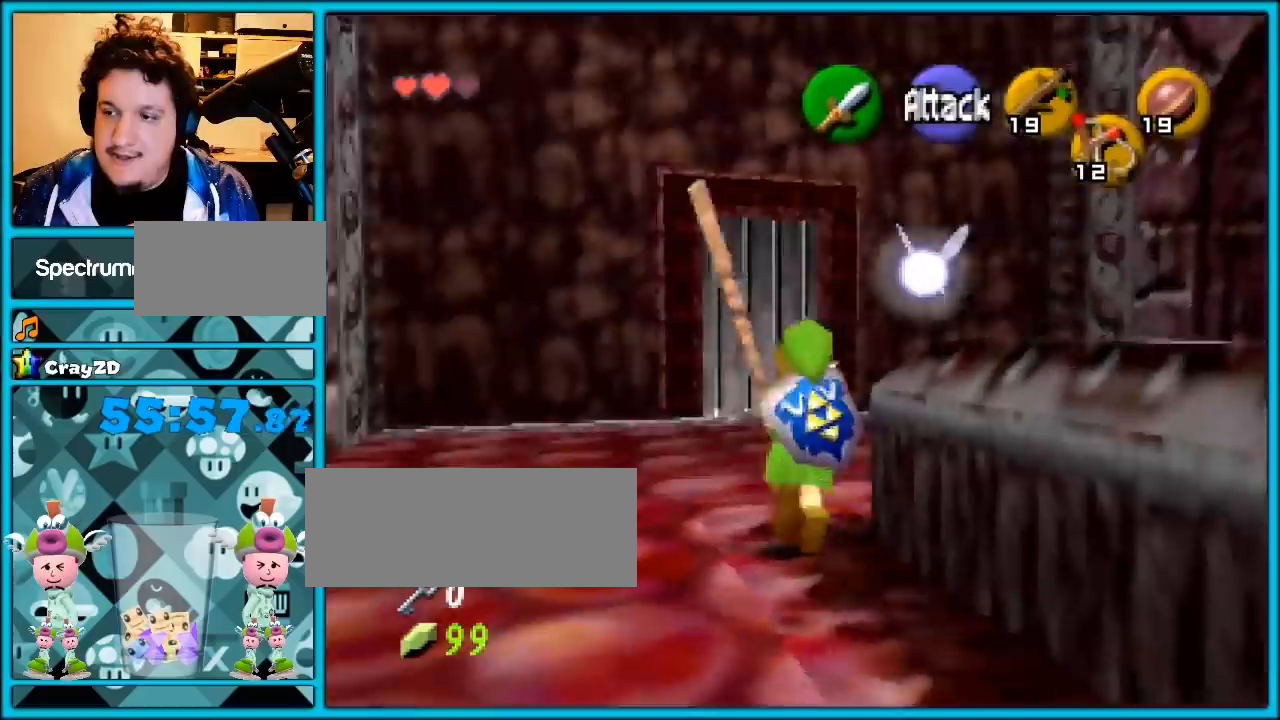
{"buttons": [], "left_stick": "up", "events": [[67, "left_stick", "up"]]}
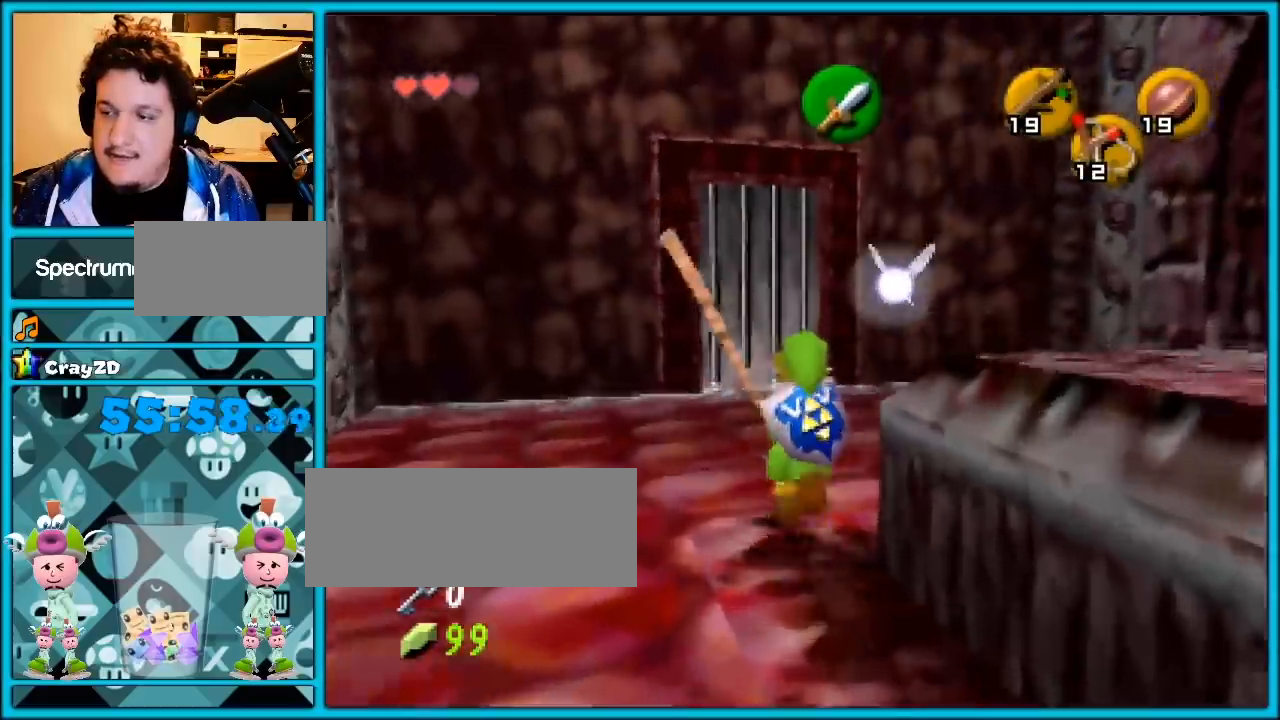
{"buttons": ["B", "R1"], "left_stick": "down-right", "events": [[50, "R1", "down"], [167, "left_stick", "down-right"], [317, "B", "down"], [417, "B", "up"], [483, "B", "down"]]}
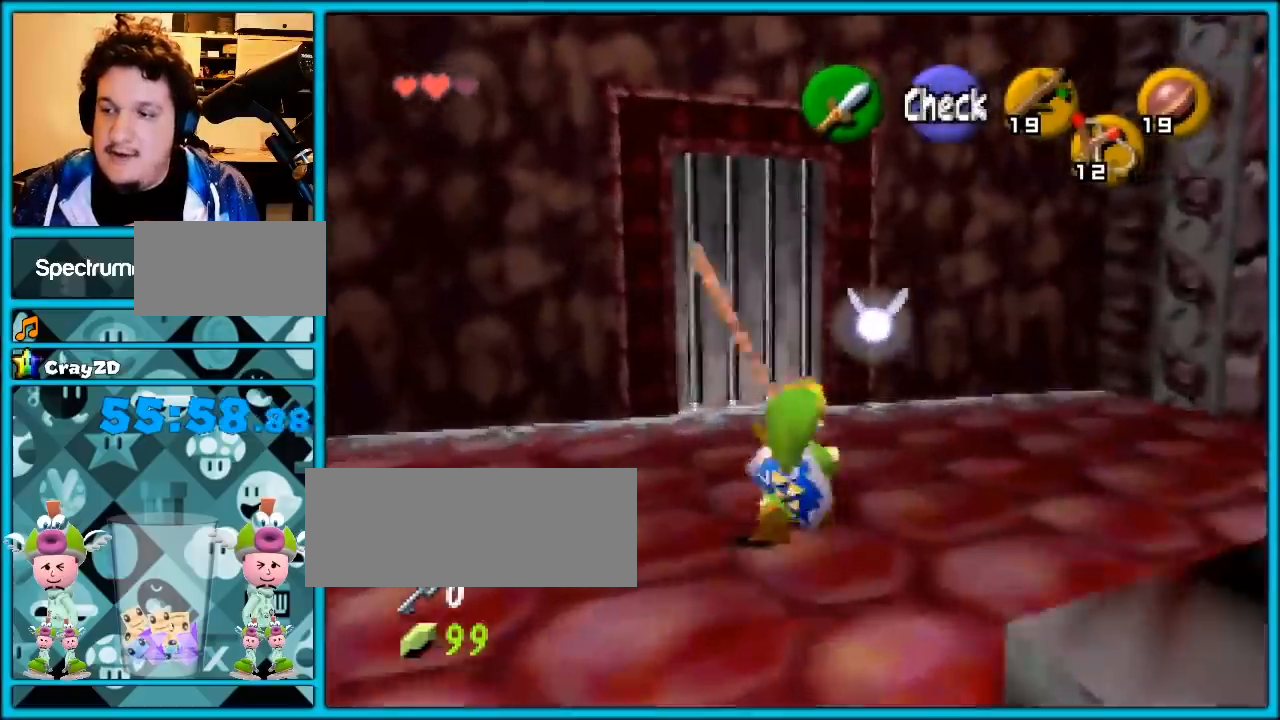
{"buttons": [], "left_stick": "down-right", "events": [[50, "B", "up"], [100, "B", "down"], [200, "B", "up"], [483, "R1", "up"]]}
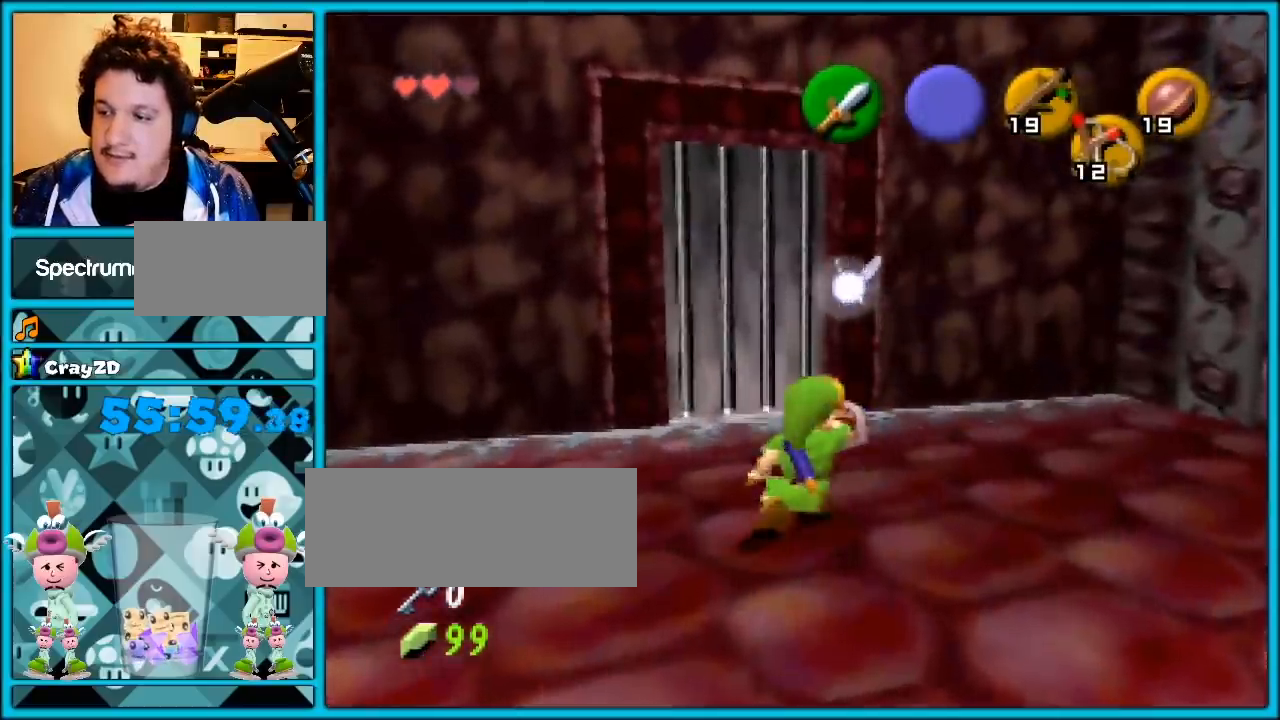
{"buttons": [], "left_stick": "center", "events": [[200, "Z", "down"], [233, "left_stick", "center"], [317, "C_RIGHT", "down"], [317, "Z", "up"], [333, "C_RIGHT", "up"]]}
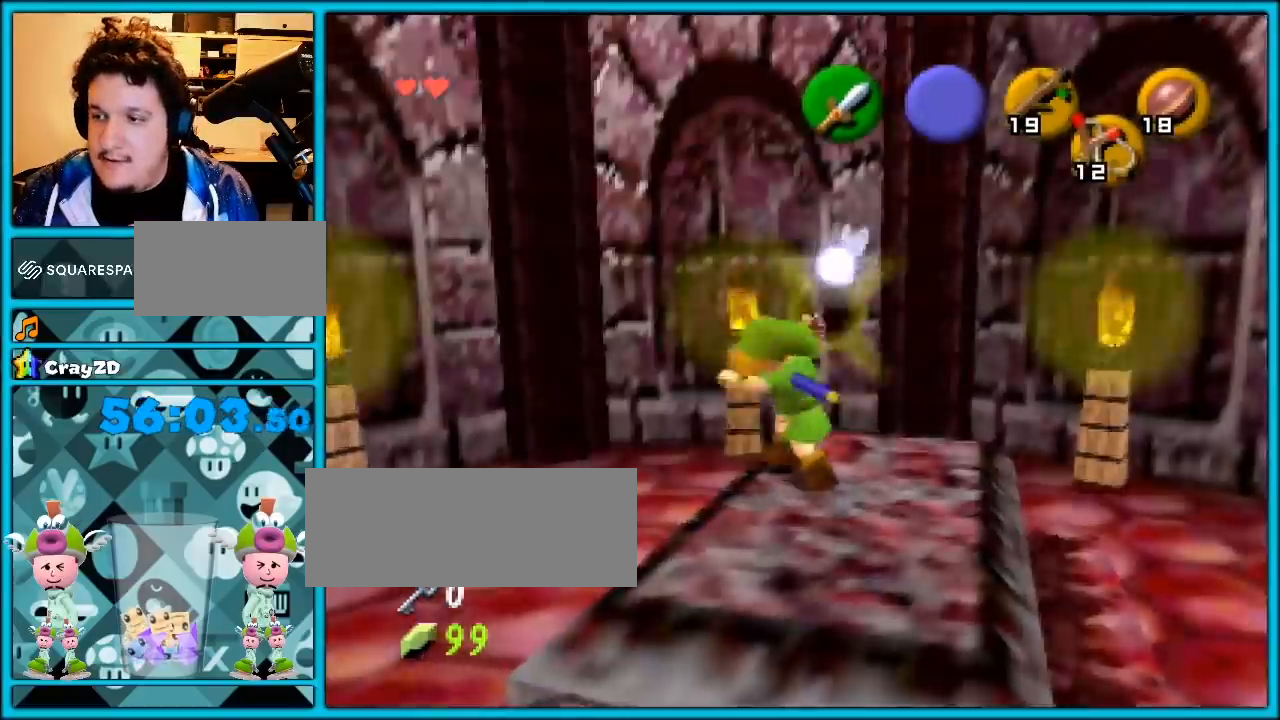
{"buttons": [], "left_stick": "down-left", "events": [[433, "left_stick", "down-left"]]}
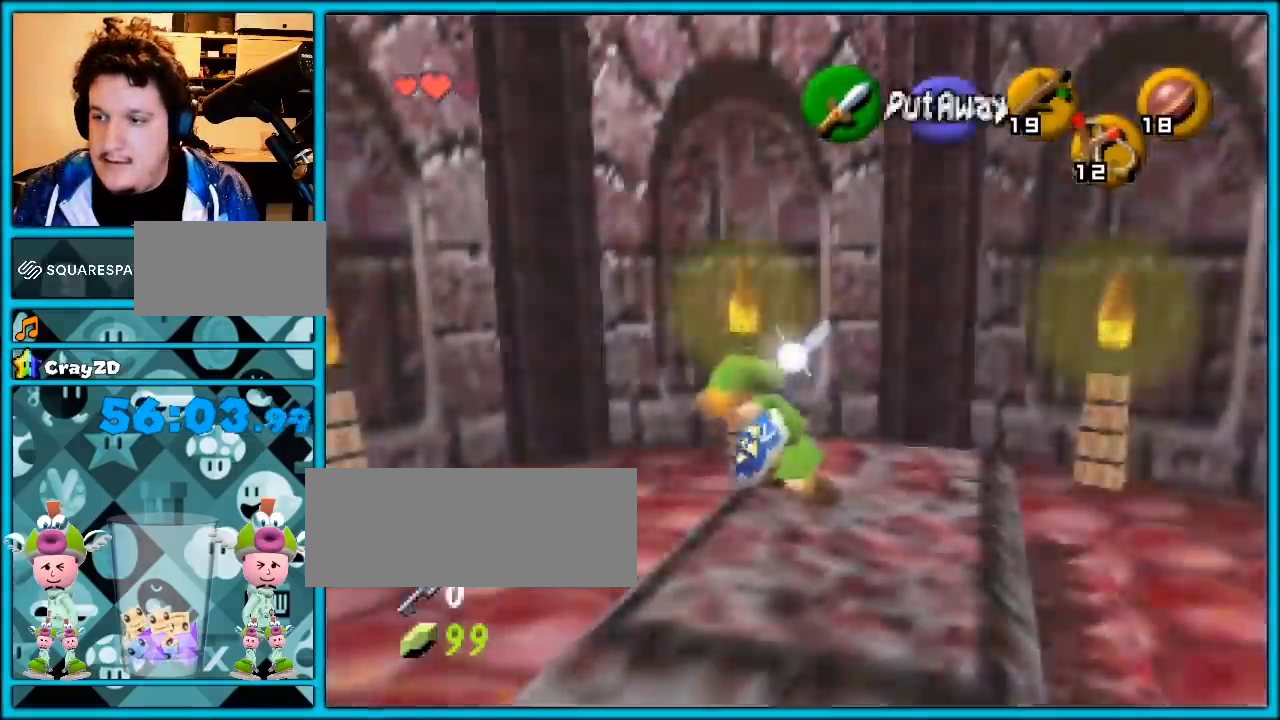
{"buttons": [], "left_stick": "up", "events": [[17, "Z", "down"], [17, "left_stick", "center"], [117, "Z", "up"], [133, "Z", "down"], [183, "Z", "up"], [333, "left_stick", "up"]]}
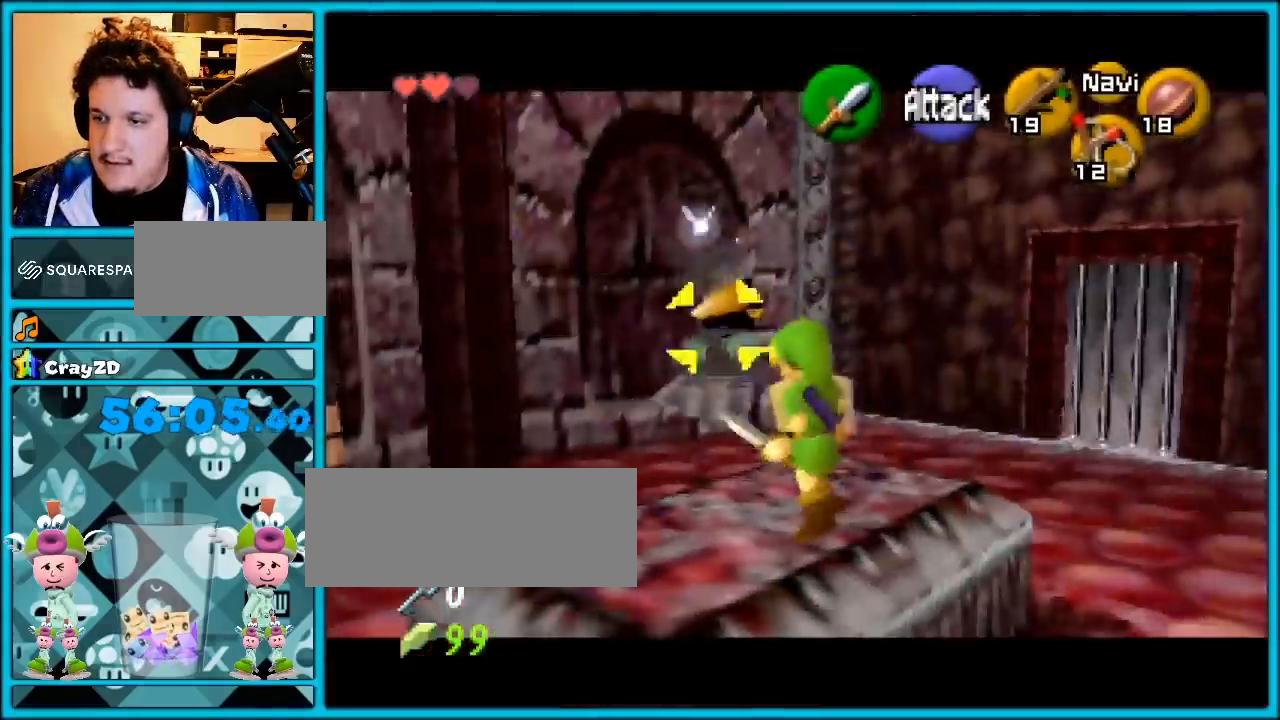
{"buttons": [], "left_stick": "up", "events": []}
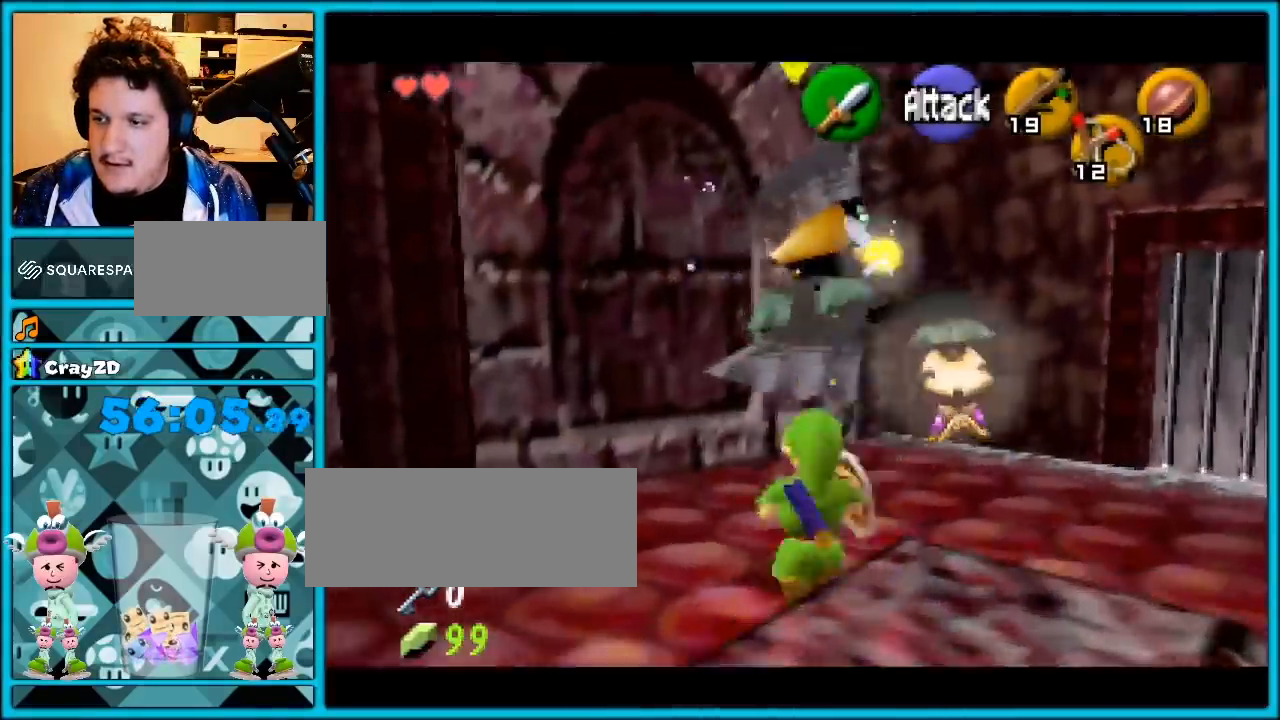
{"buttons": ["R1"], "left_stick": "down-right", "events": [[83, "left_stick", "up-right"], [367, "R1", "down"], [400, "left_stick", "down-right"]]}
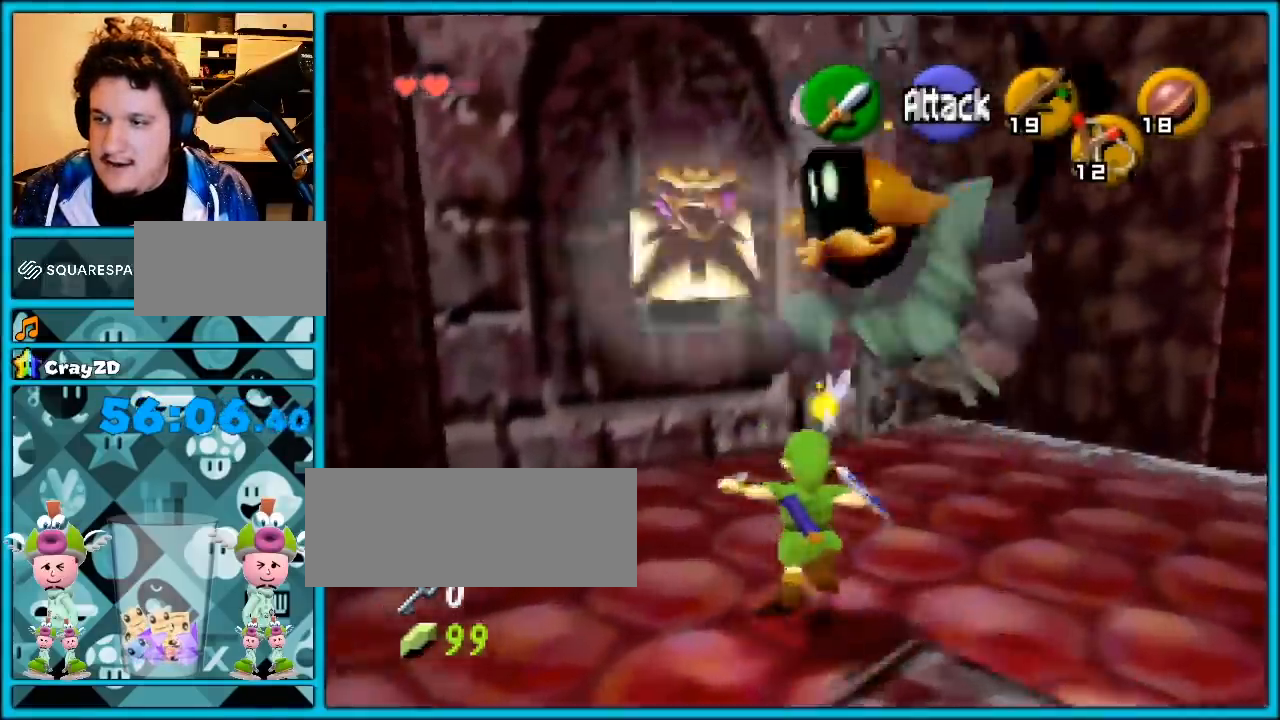
{"buttons": [], "left_stick": "down", "events": [[83, "B", "down"], [150, "B", "up"], [267, "B", "down"], [300, "B", "up"], [333, "left_stick", "down"], [400, "R1", "up"]]}
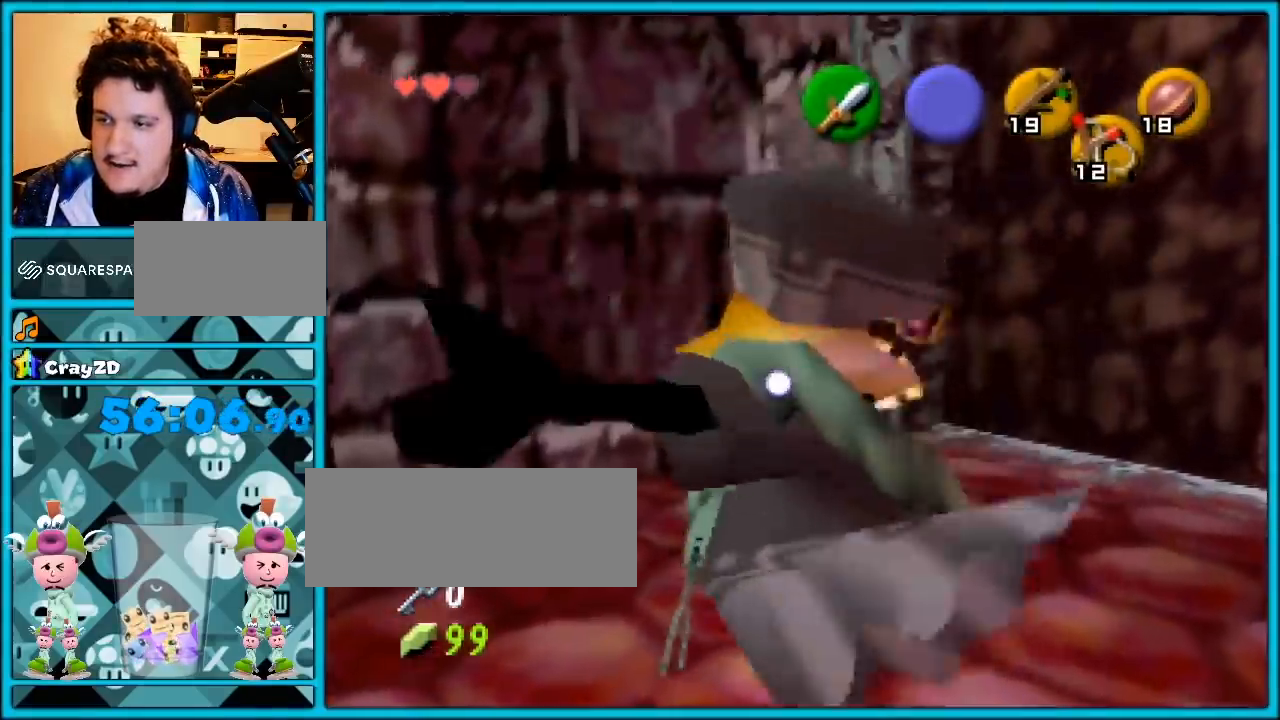
{"buttons": ["R1"], "left_stick": "down", "events": [[117, "R1", "down"], [133, "B", "down"], [167, "B", "up"], [233, "B", "down"], [283, "B", "up"], [350, "B", "down"], [450, "B", "up"]]}
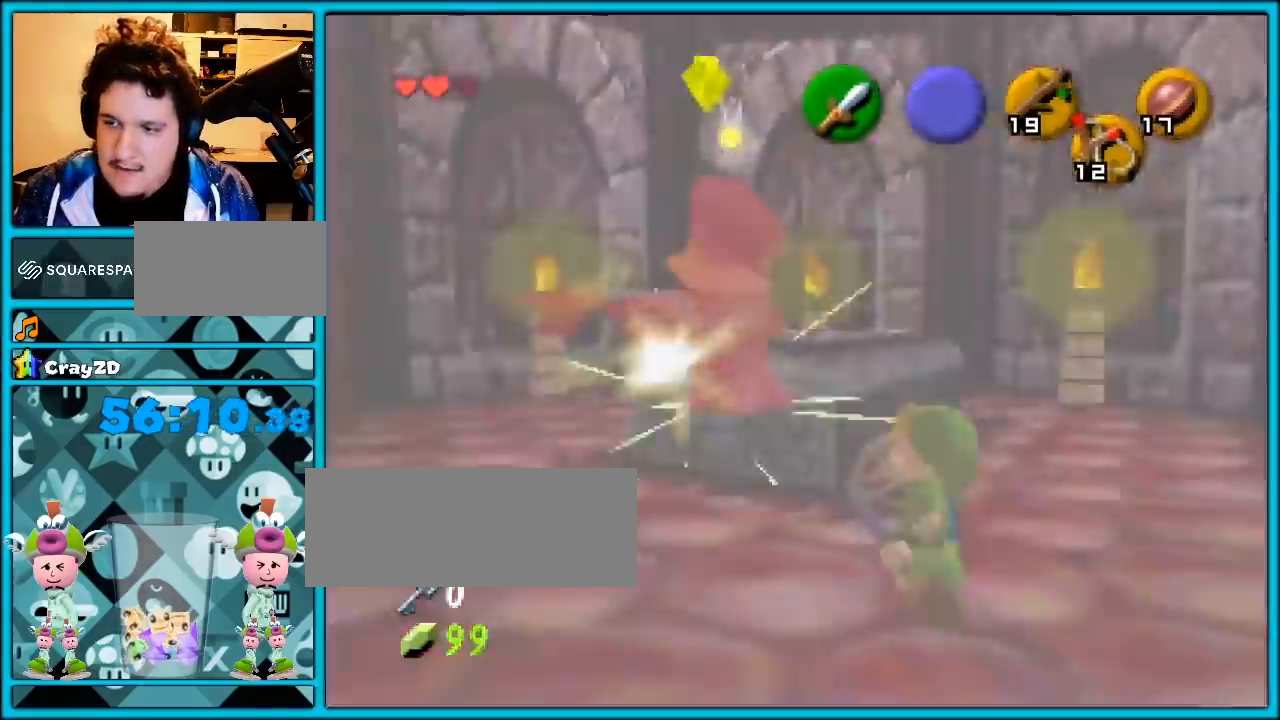
{"buttons": [], "left_stick": "up-left", "events": [[17, "B", "down"], [67, "B", "up"], [167, "R1", "up"], [167, "left_stick", "up-left"]]}
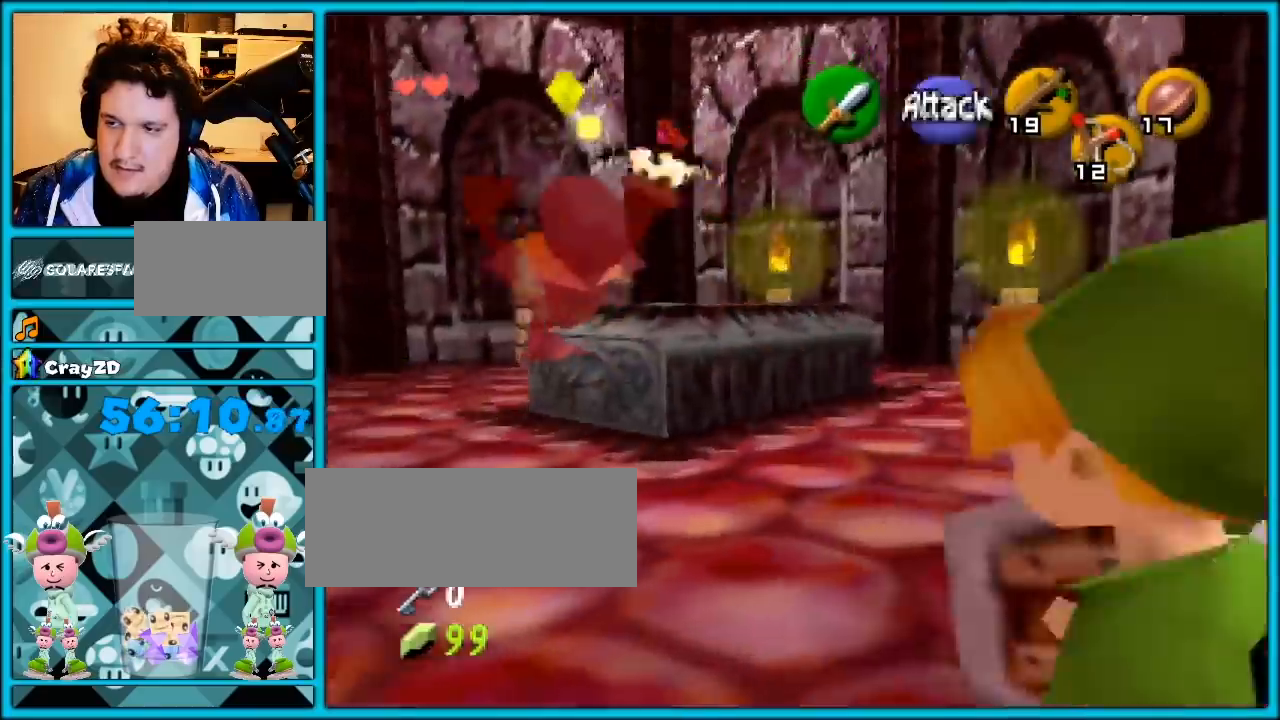
{"buttons": [], "left_stick": "up-left", "events": [[50, "A", "down"], [167, "A", "up"], [233, "A", "down"], [350, "A", "up"]]}
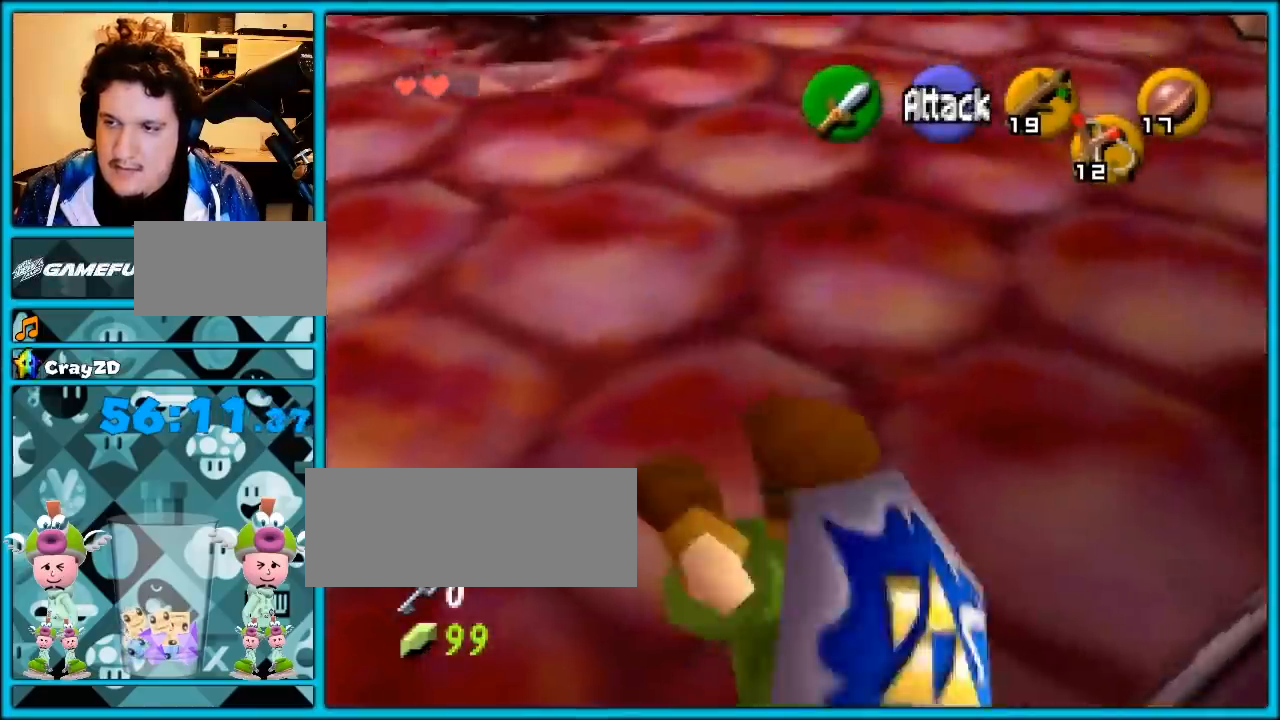
{"buttons": [], "left_stick": "up-left", "events": [[200, "A", "down"], [300, "A", "up"], [350, "A", "down"], [450, "A", "up"]]}
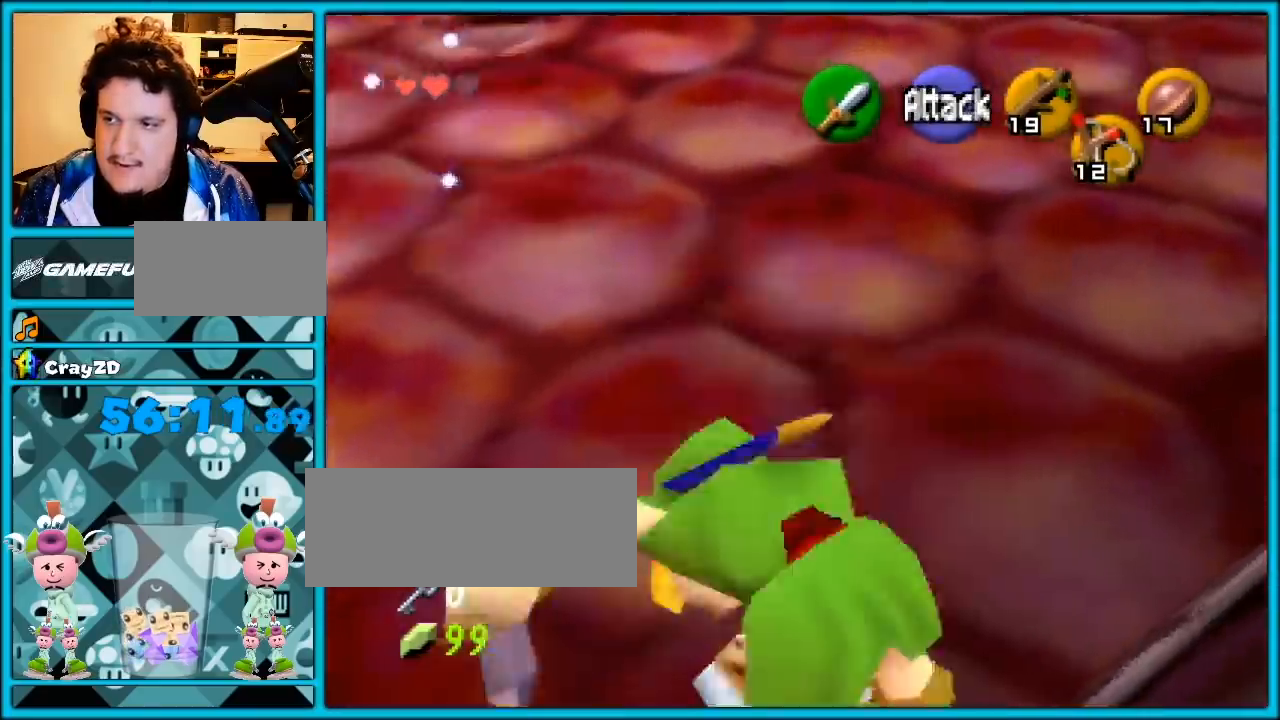
{"buttons": ["A"], "left_stick": "up-left", "events": [[17, "A", "down"], [100, "A", "up"], [233, "A", "down"], [350, "A", "up"], [417, "A", "down"]]}
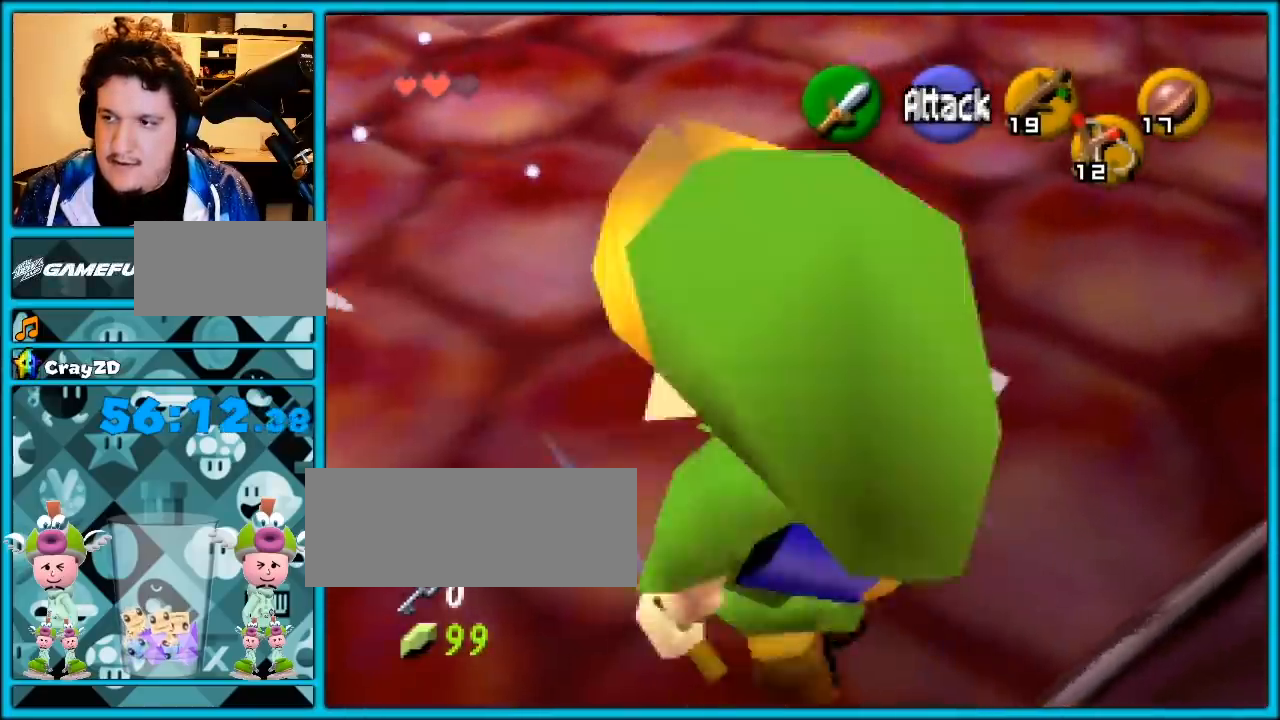
{"buttons": [], "left_stick": "up-left", "events": [[17, "A", "up"], [67, "A", "down"], [167, "A", "up"], [267, "A", "down"], [317, "A", "up"]]}
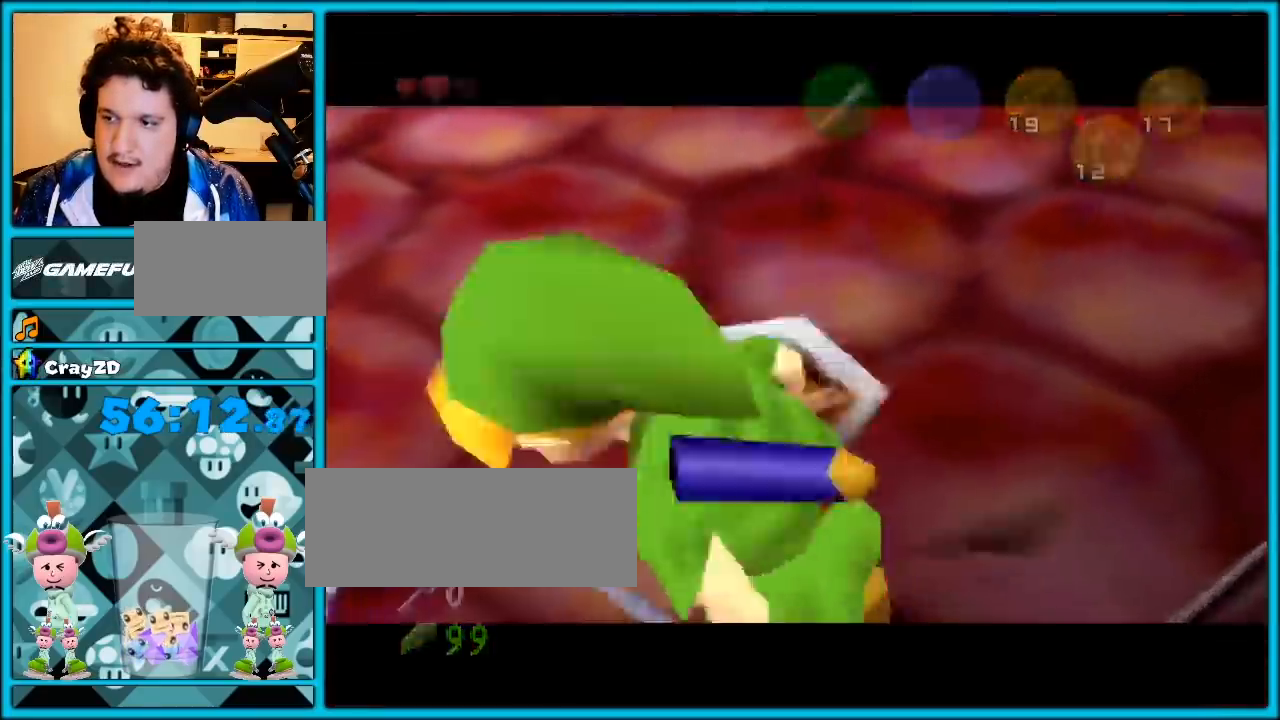
{"buttons": [], "left_stick": "center", "events": [[417, "left_stick", "center"]]}